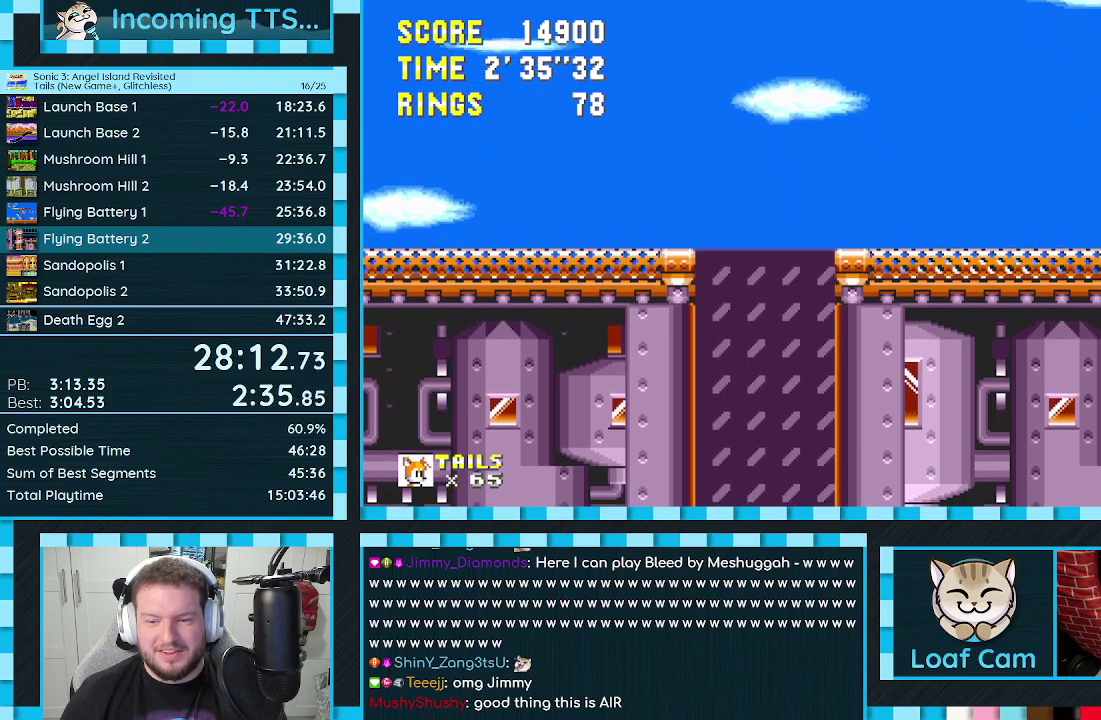
Gameplay with a controller (Xbox layout); each line is a JSON object with the inputs held at the frame after it. "events" lists button and stick changes between this image and that frame as [ms after this image, input, new state], when the widget could be followed in between. Not read: L1 L2 L3 R1 R2 R3.
{"buttons": ["DPAD_LEFT"], "events": [[500, "DPAD_LEFT", "down"]]}
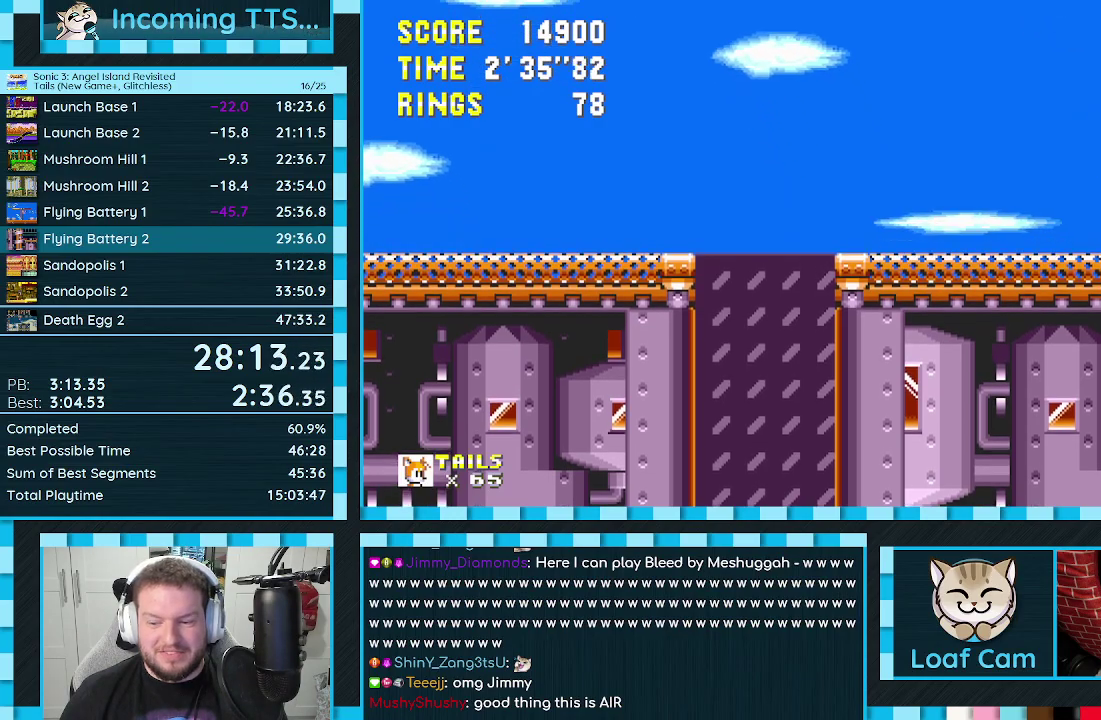
{"buttons": [], "events": [[333, "DPAD_LEFT", "up"]]}
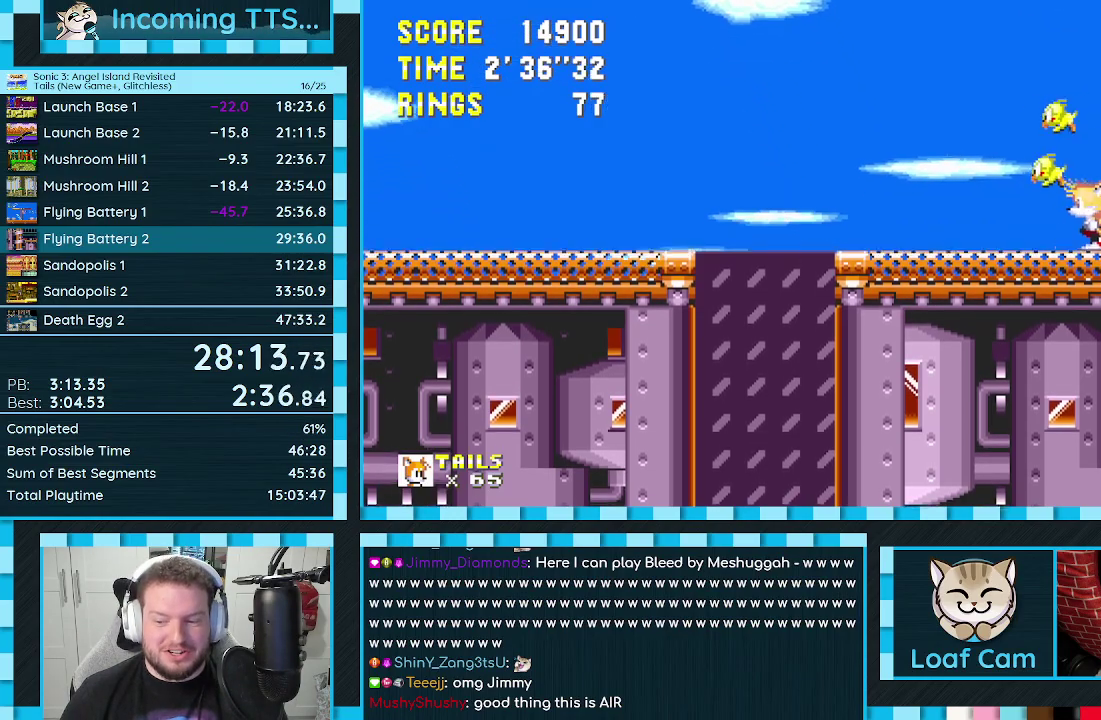
{"buttons": ["DPAD_RIGHT"], "events": [[33, "DPAD_RIGHT", "down"]]}
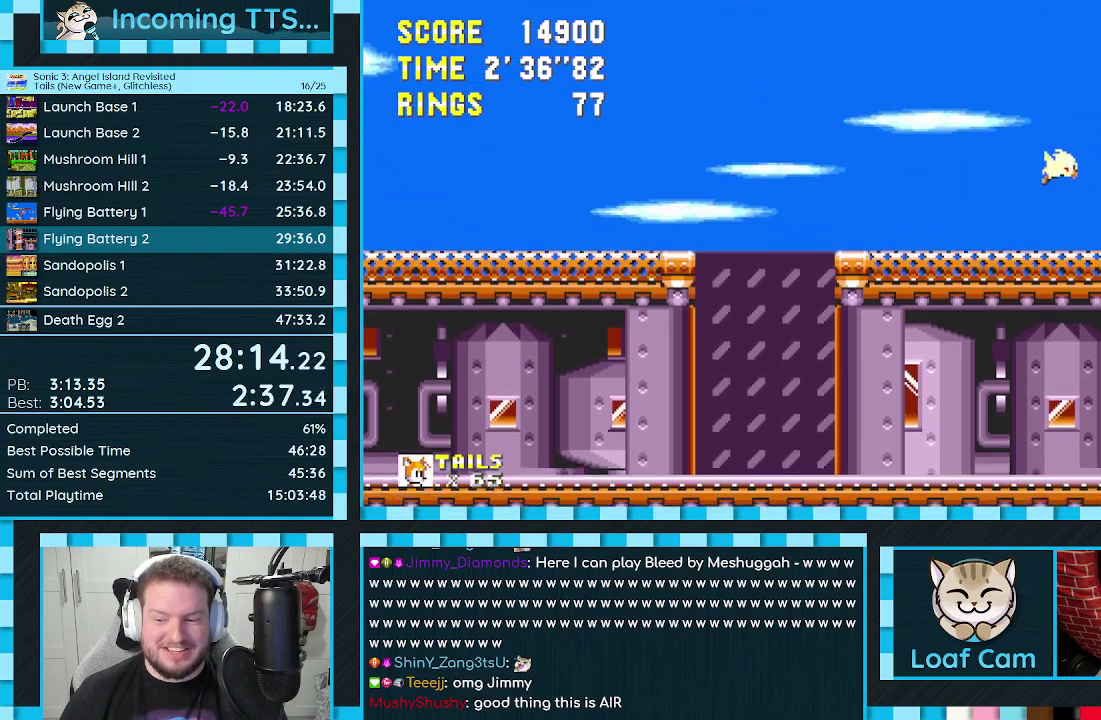
{"buttons": ["DPAD_LEFT"], "events": [[100, "DPAD_RIGHT", "up"], [317, "DPAD_LEFT", "down"], [383, "DPAD_LEFT", "up"], [483, "DPAD_LEFT", "down"]]}
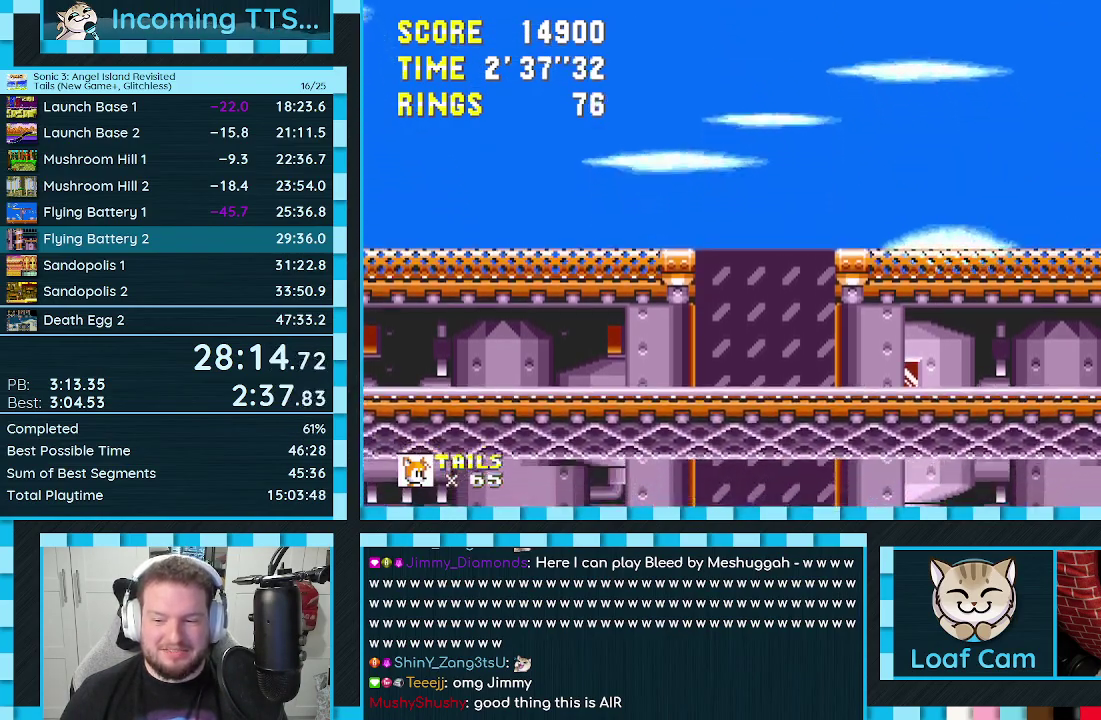
{"buttons": ["DPAD_LEFT"], "events": [[100, "A", "down"], [183, "A", "up"]]}
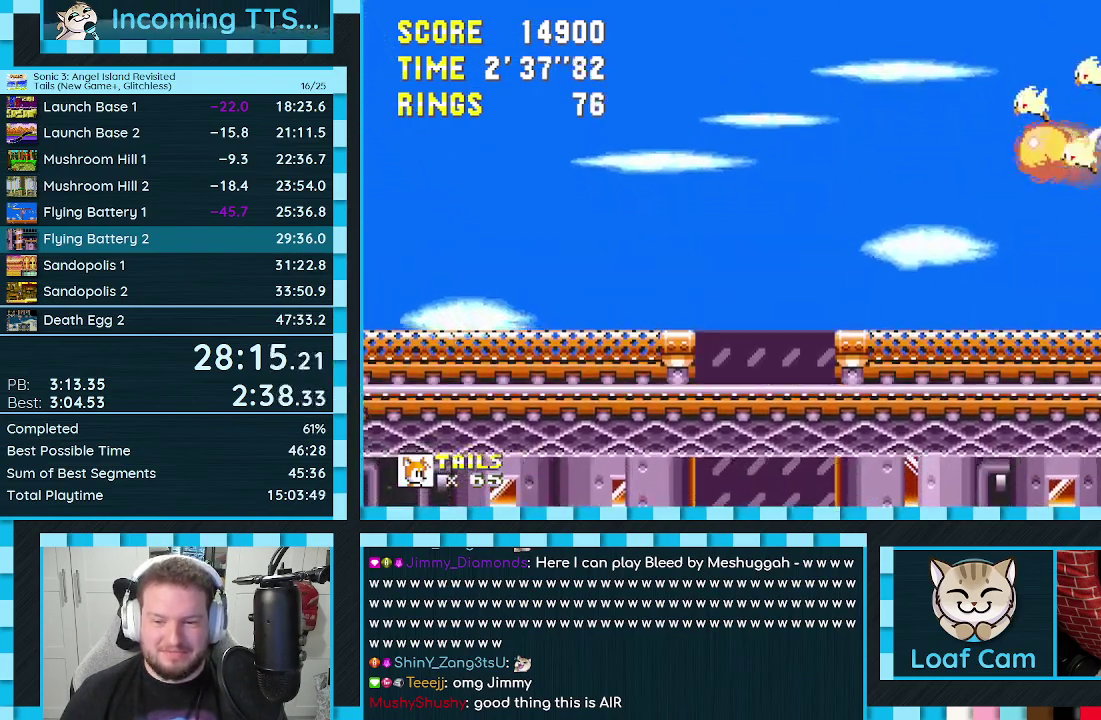
{"buttons": [], "events": [[67, "DPAD_LEFT", "up"], [333, "DPAD_LEFT", "down"], [450, "DPAD_LEFT", "up"]]}
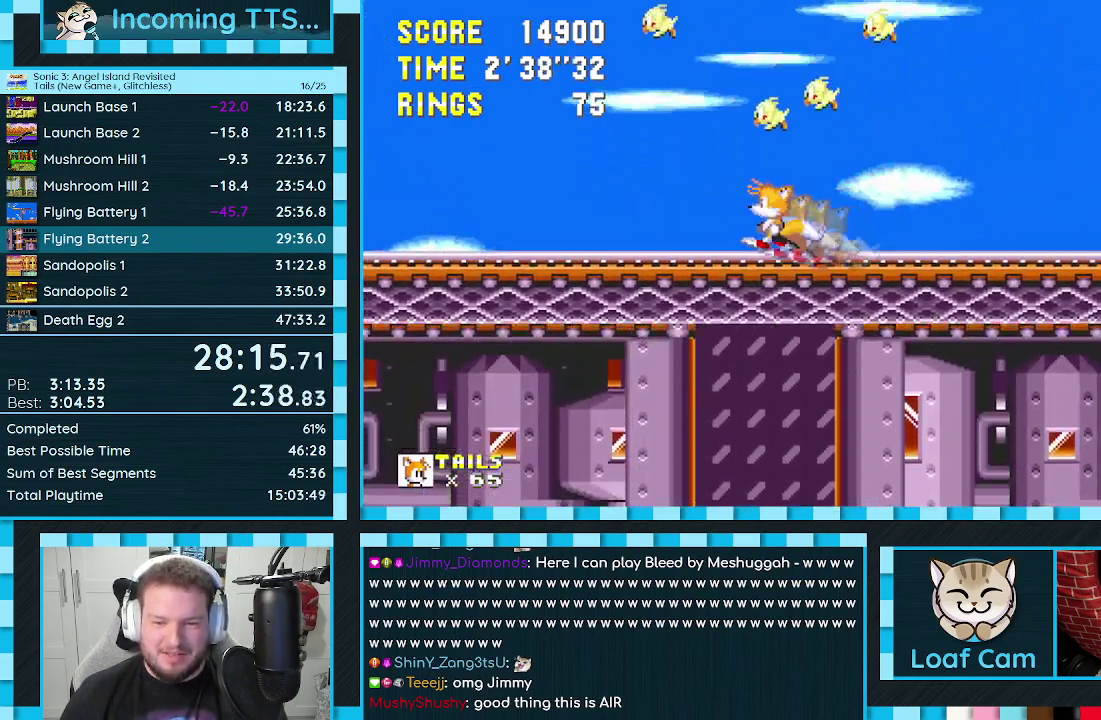
{"buttons": [], "events": [[133, "DPAD_RIGHT", "down"], [333, "DPAD_RIGHT", "up"]]}
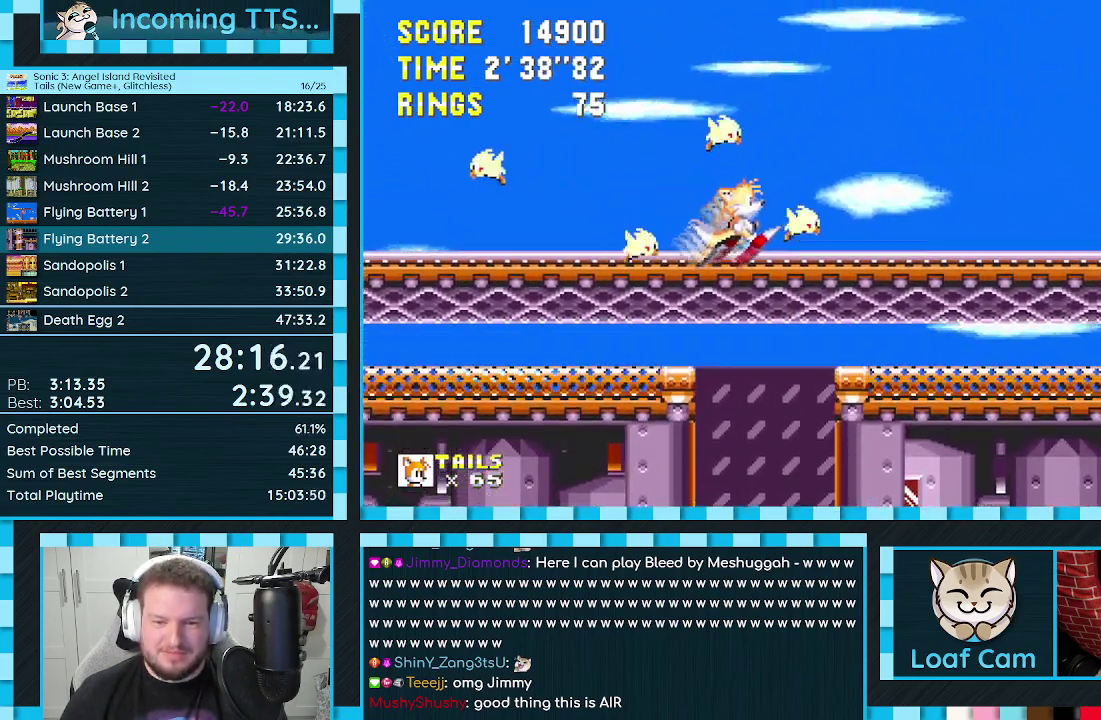
{"buttons": [], "events": [[133, "DPAD_LEFT", "down"], [350, "DPAD_LEFT", "up"]]}
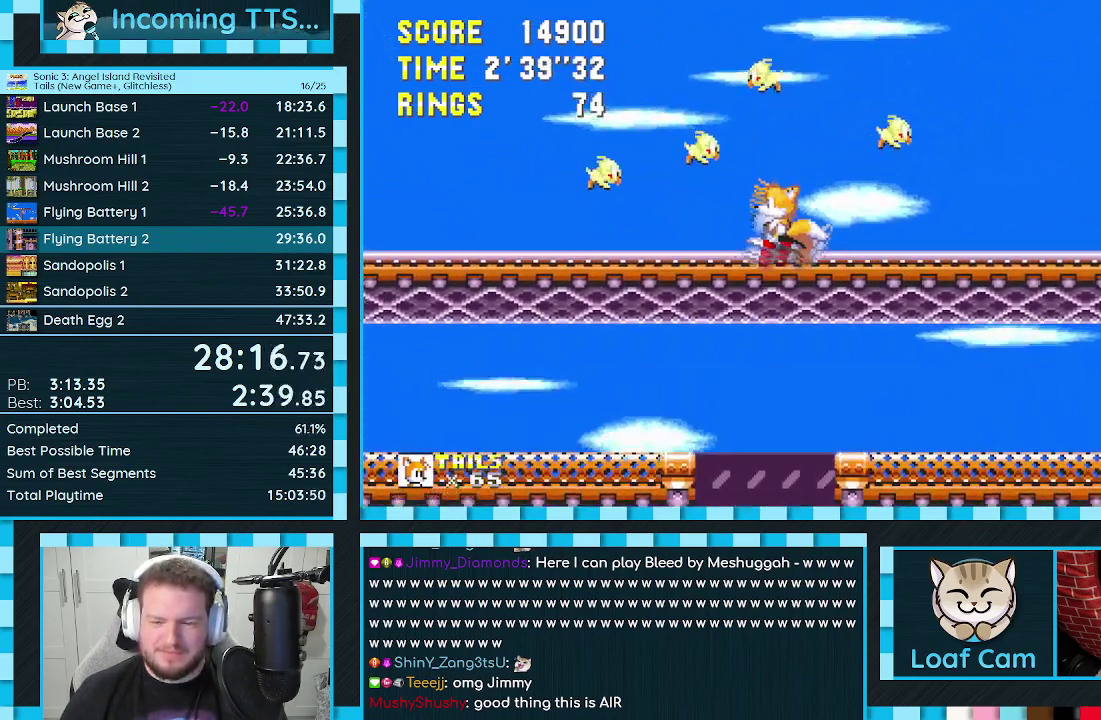
{"buttons": ["DPAD_LEFT"], "events": [[383, "DPAD_LEFT", "down"]]}
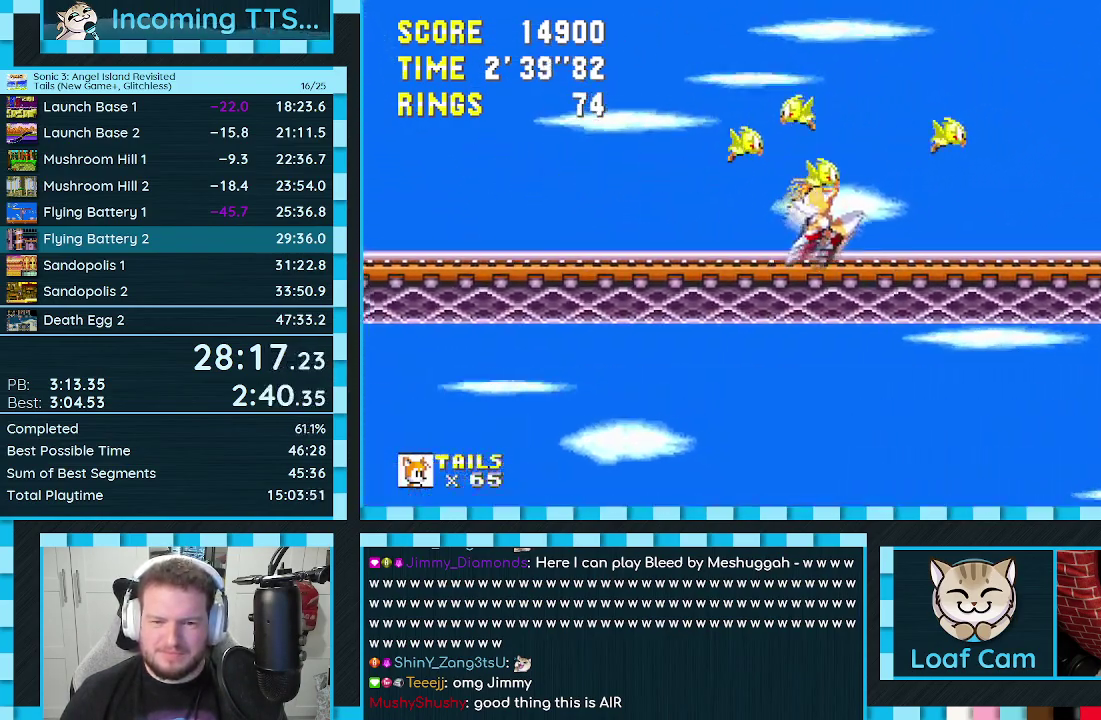
{"buttons": ["DPAD_LEFT"], "events": [[133, "DPAD_LEFT", "up"], [400, "DPAD_LEFT", "down"]]}
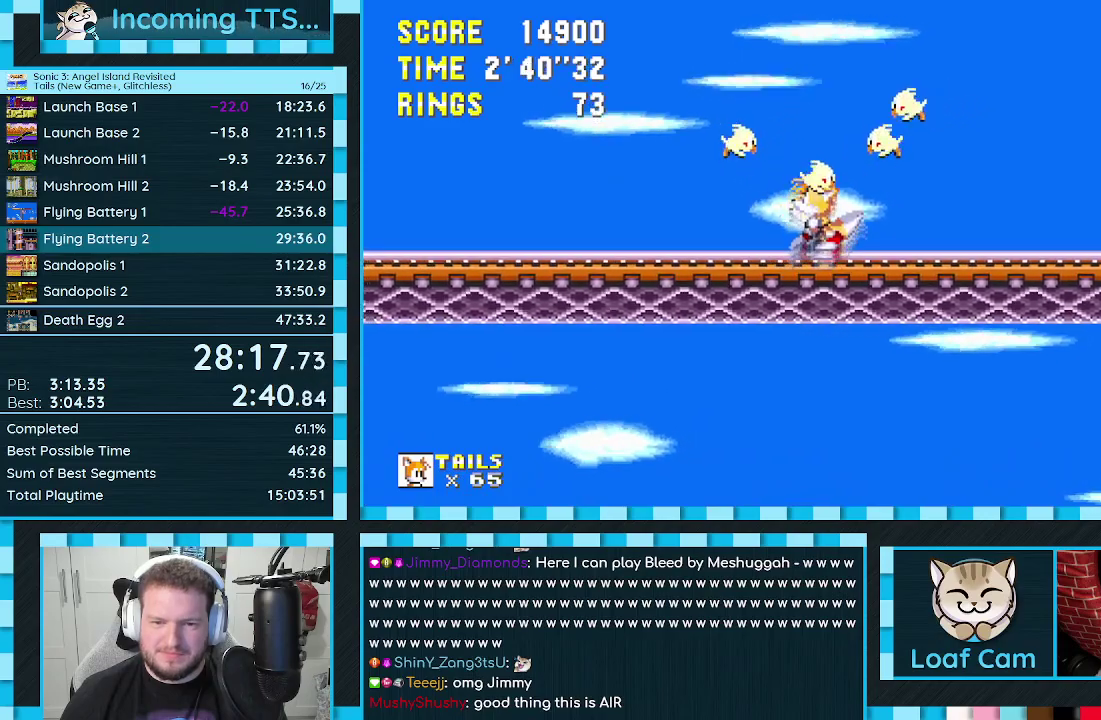
{"buttons": [], "events": [[33, "DPAD_LEFT", "up"], [383, "DPAD_LEFT", "down"], [500, "DPAD_LEFT", "up"]]}
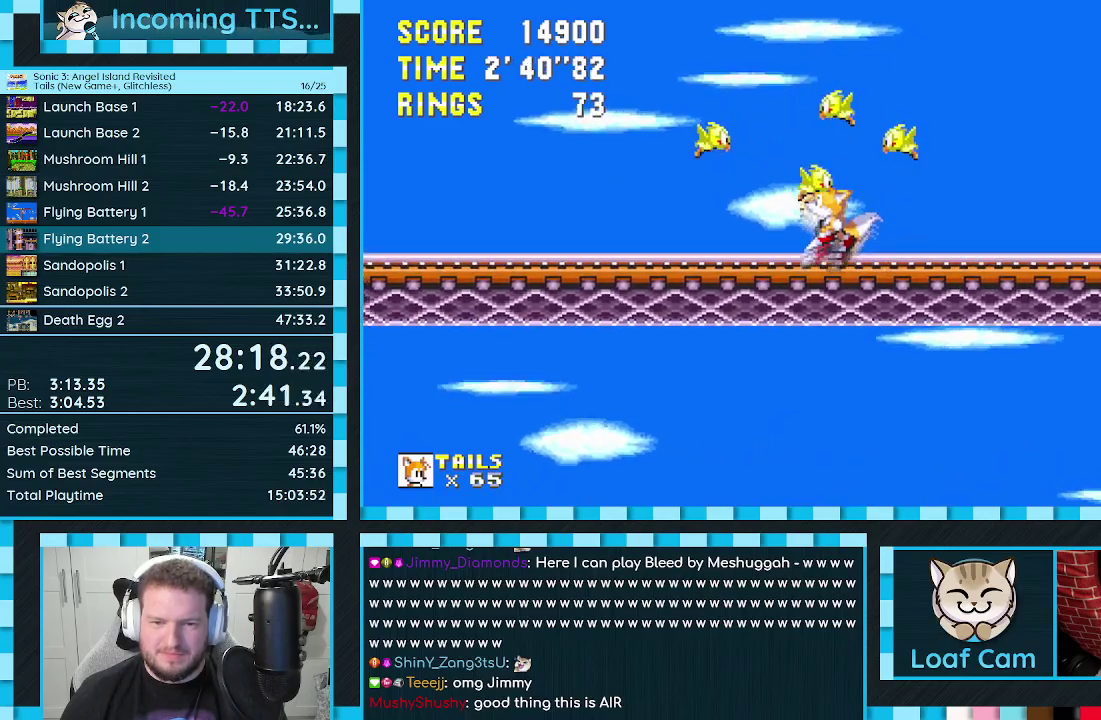
{"buttons": [], "events": [[100, "DPAD_LEFT", "down"], [267, "DPAD_LEFT", "up"]]}
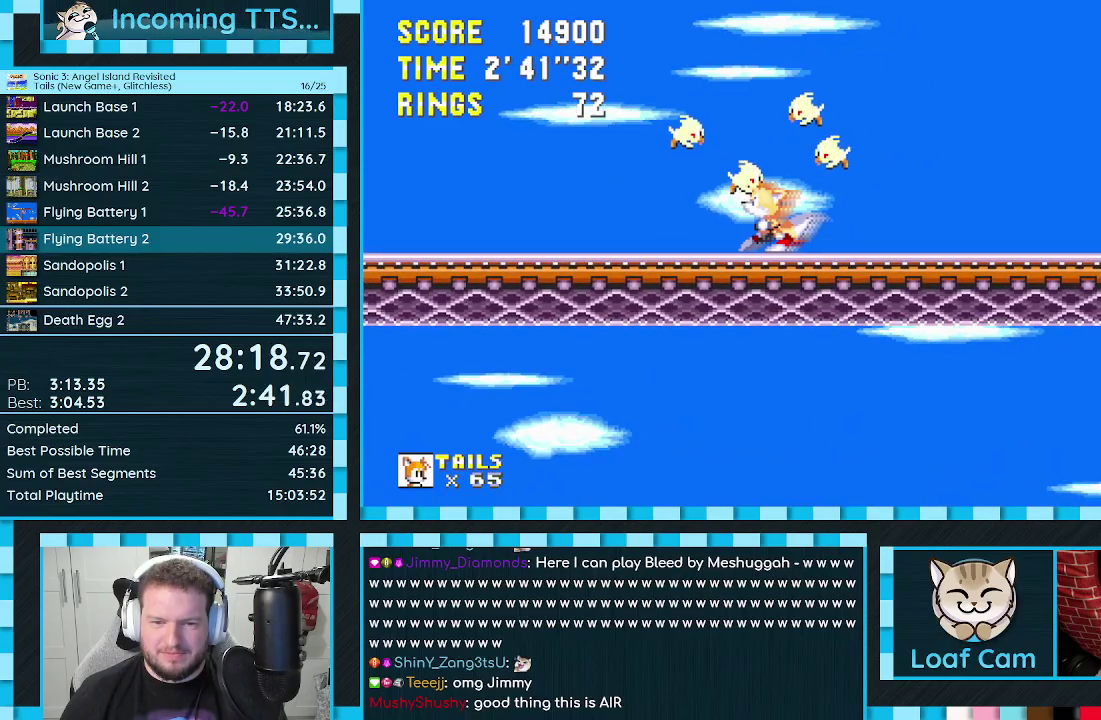
{"buttons": [], "events": [[33, "DPAD_RIGHT", "down"], [133, "DPAD_RIGHT", "up"], [333, "DPAD_RIGHT", "down"], [467, "DPAD_RIGHT", "up"]]}
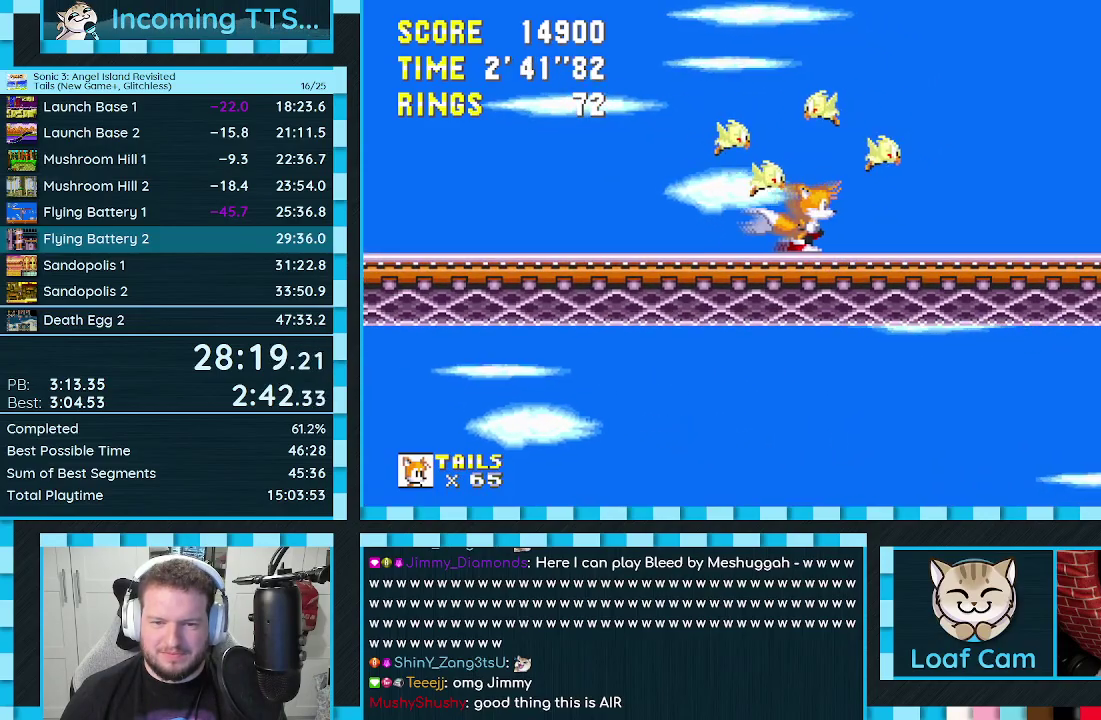
{"buttons": [], "events": []}
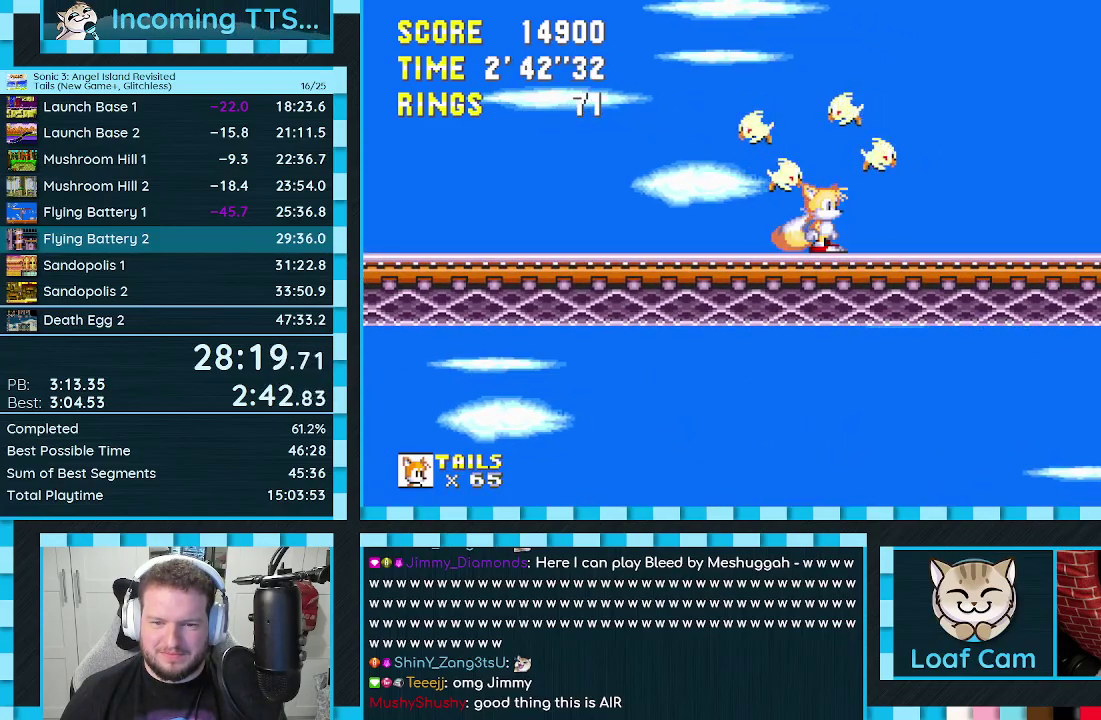
{"buttons": [], "events": []}
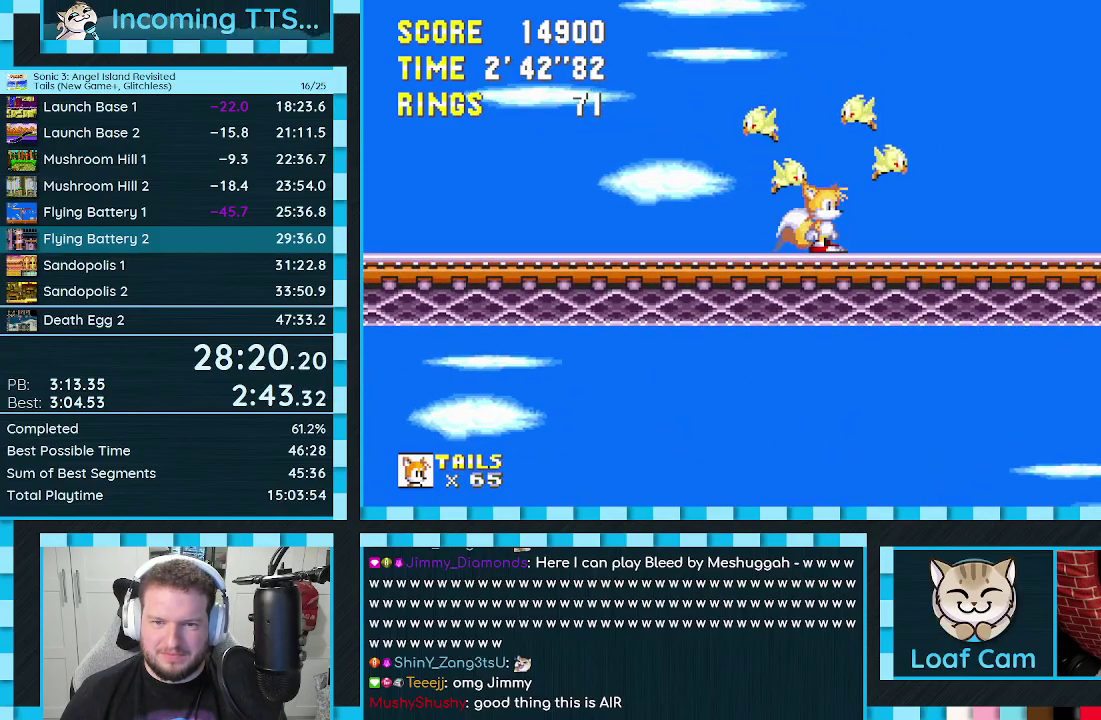
{"buttons": ["A"], "events": [[100, "A", "down"]]}
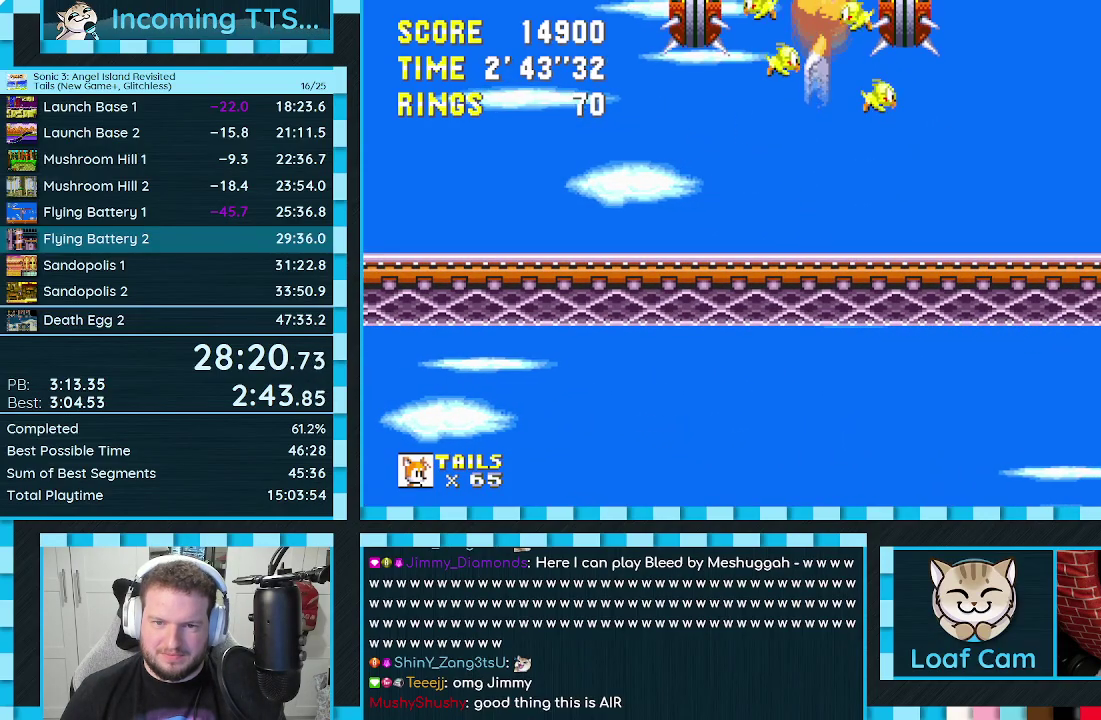
{"buttons": [], "events": [[50, "A", "up"]]}
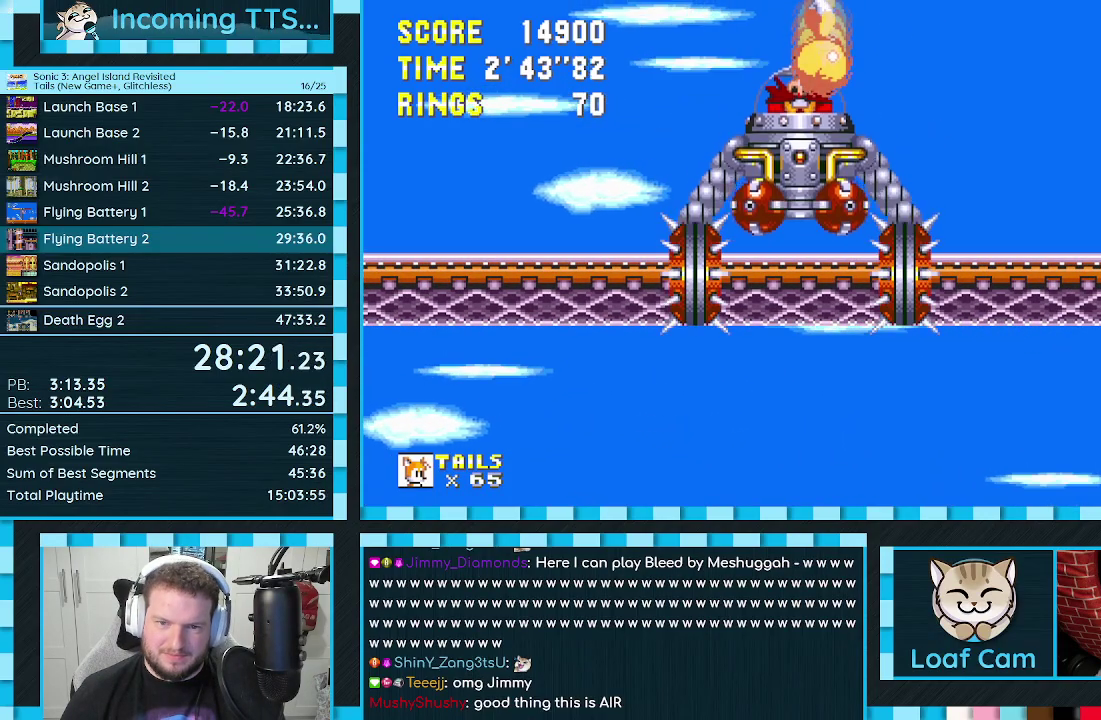
{"buttons": [], "events": []}
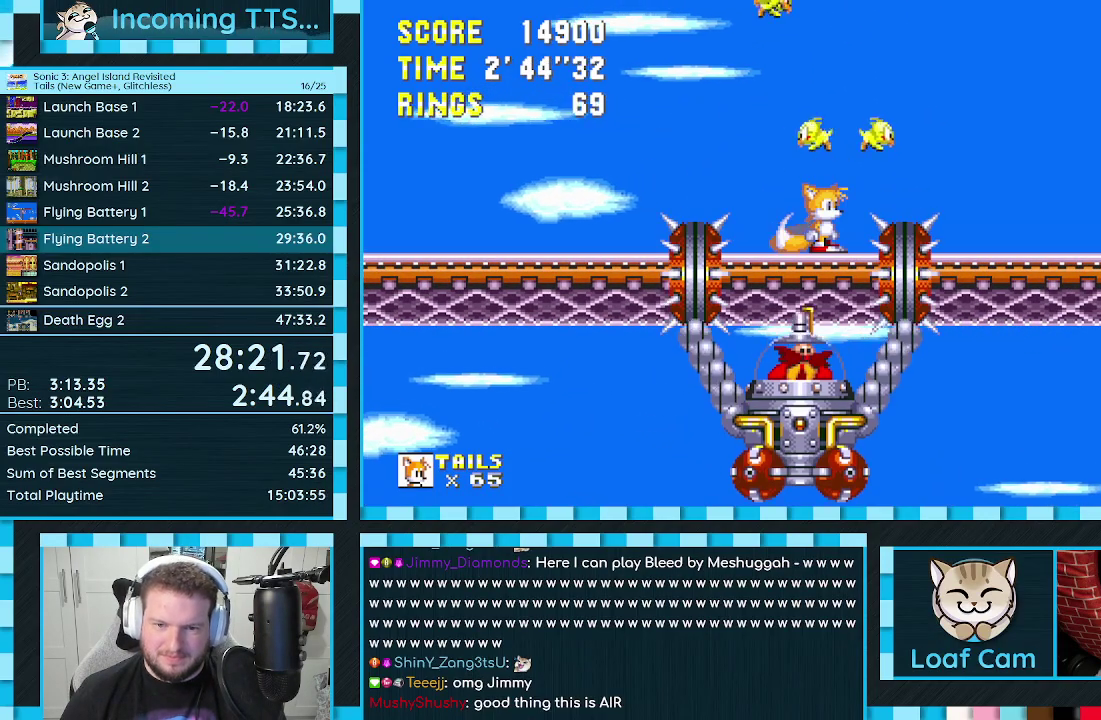
{"buttons": [], "events": []}
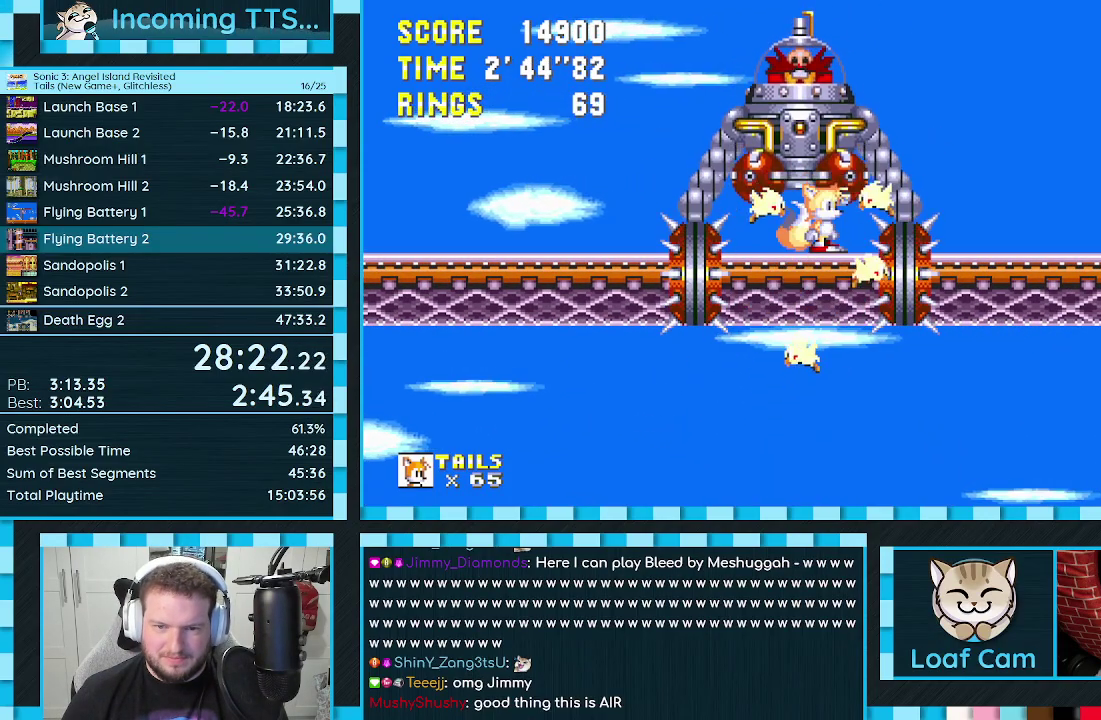
{"buttons": [], "events": []}
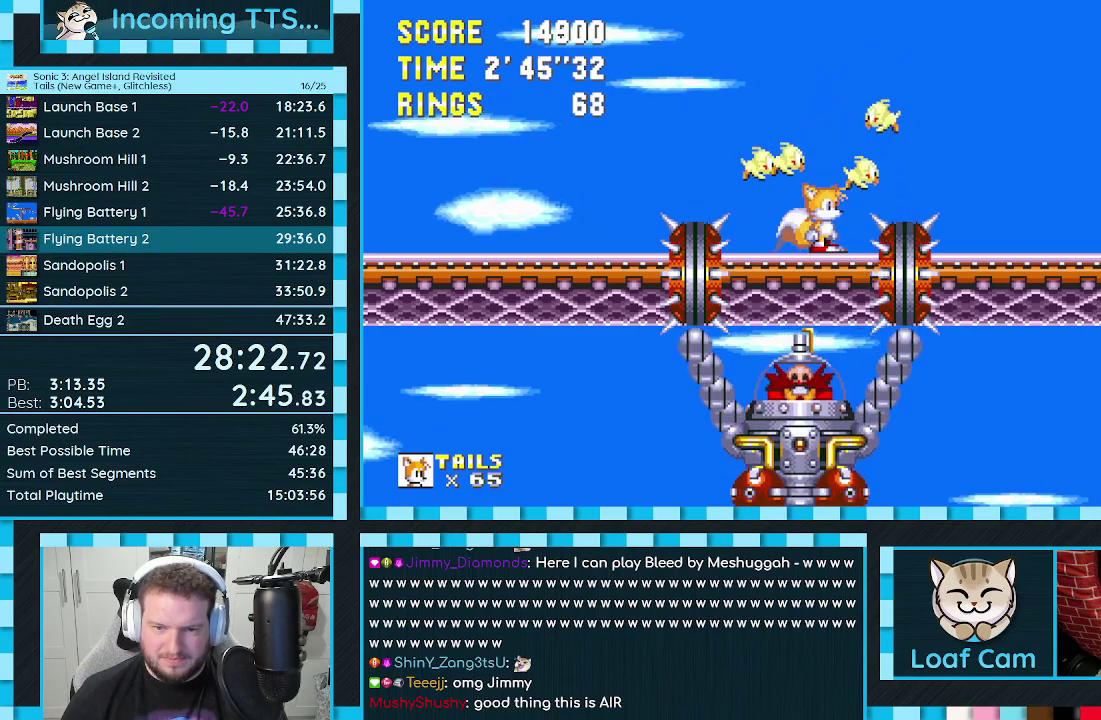
{"buttons": [], "events": [[33, "DPAD_LEFT", "down"], [150, "DPAD_LEFT", "up"], [350, "DPAD_RIGHT", "down"], [400, "DPAD_RIGHT", "up"]]}
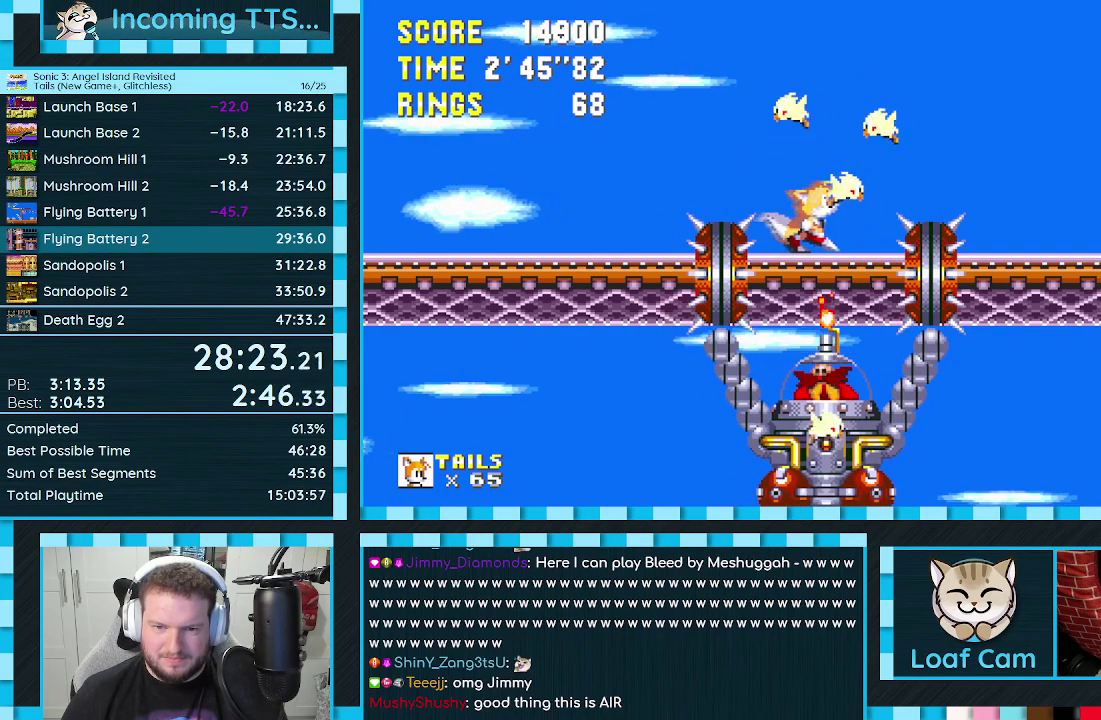
{"buttons": ["DPAD_RIGHT"], "events": [[433, "DPAD_RIGHT", "down"]]}
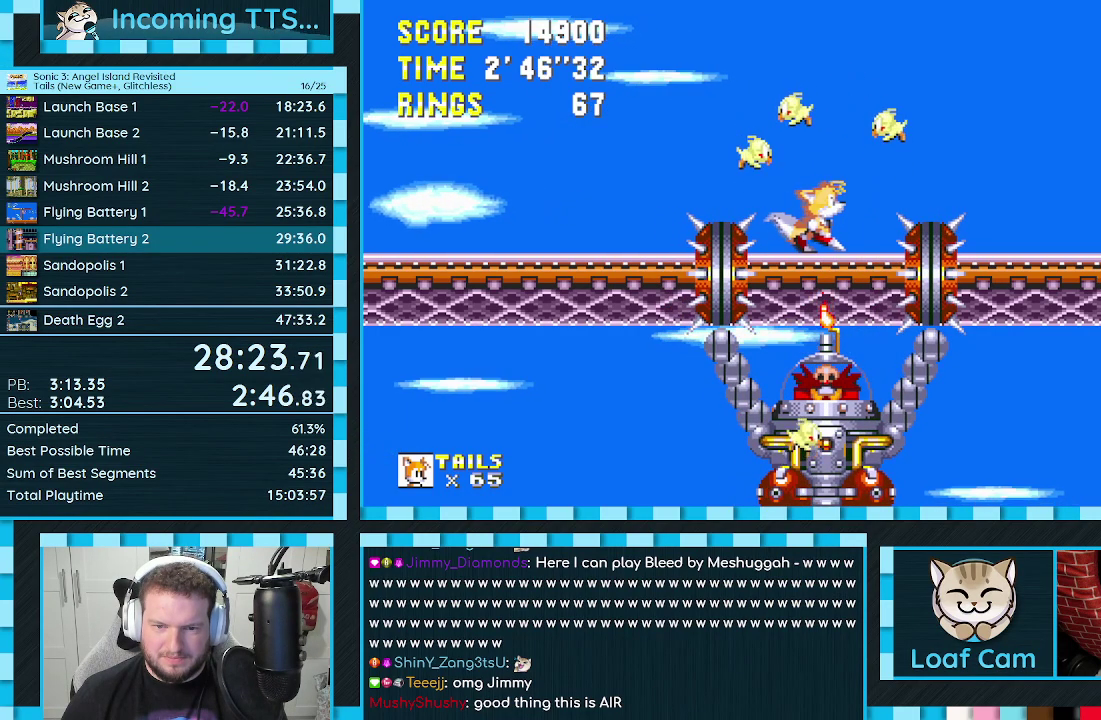
{"buttons": [], "events": [[50, "DPAD_RIGHT", "up"]]}
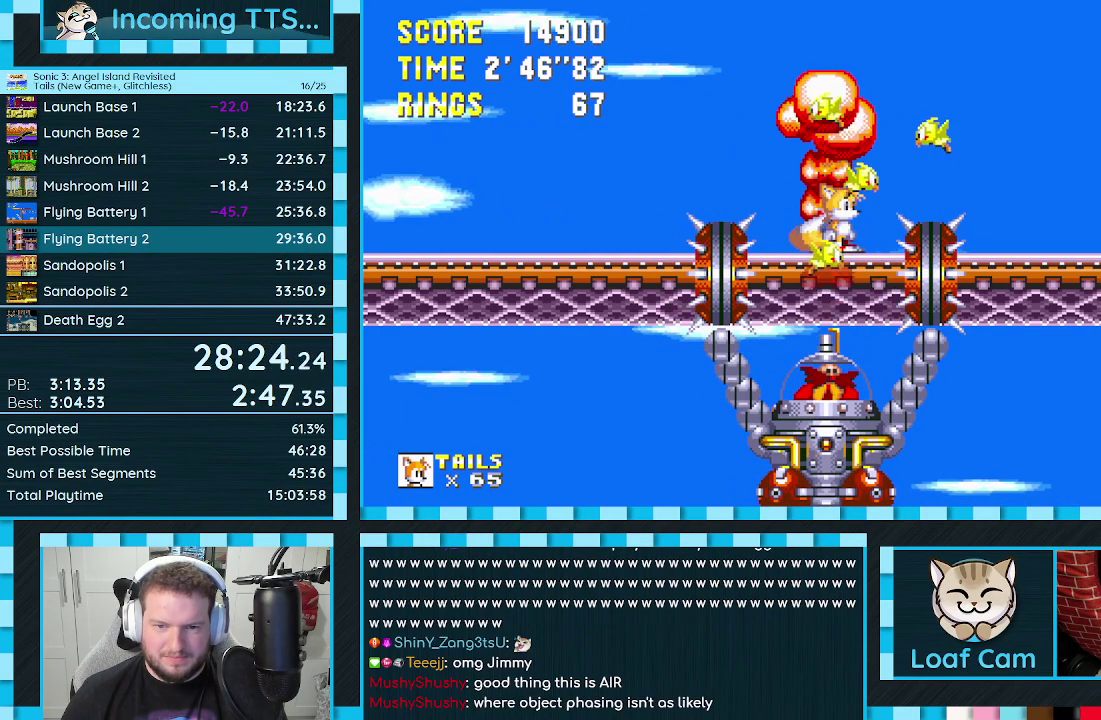
{"buttons": [], "events": []}
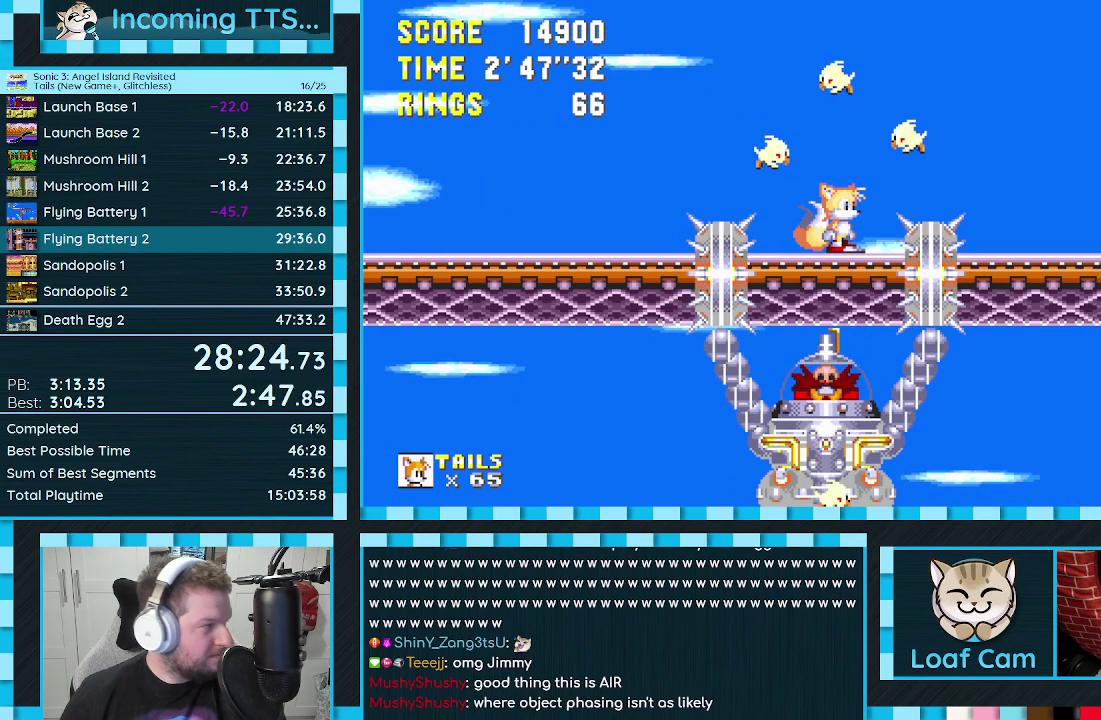
{"buttons": [], "events": []}
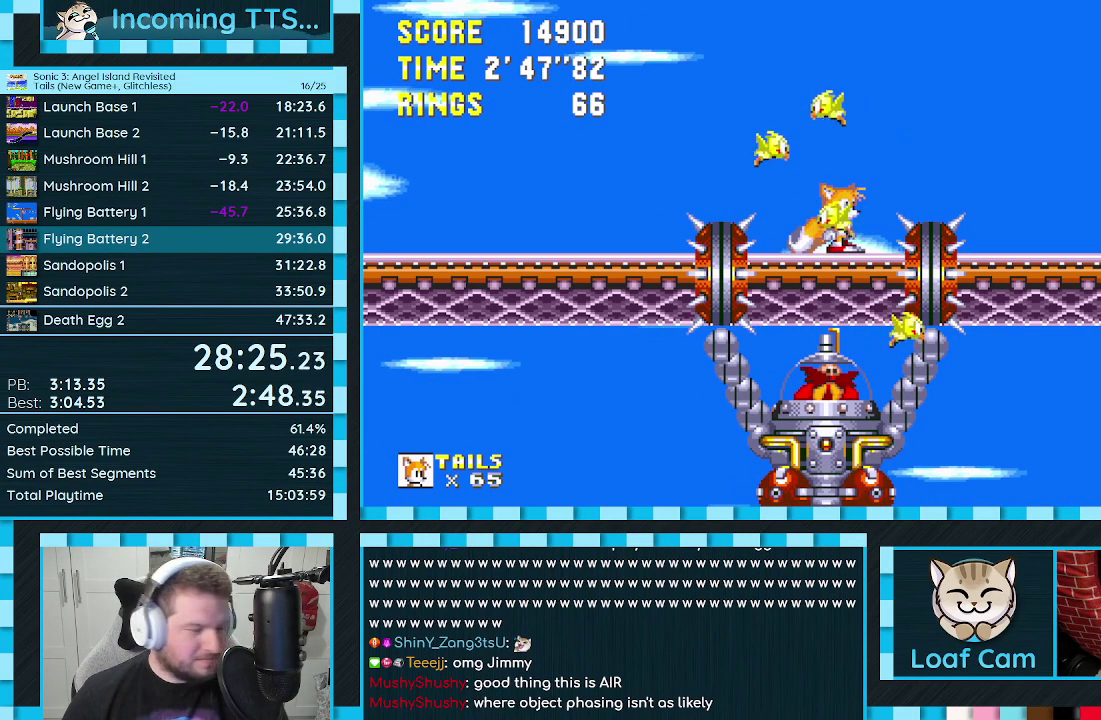
{"buttons": ["DPAD_RIGHT"], "events": [[467, "DPAD_RIGHT", "down"]]}
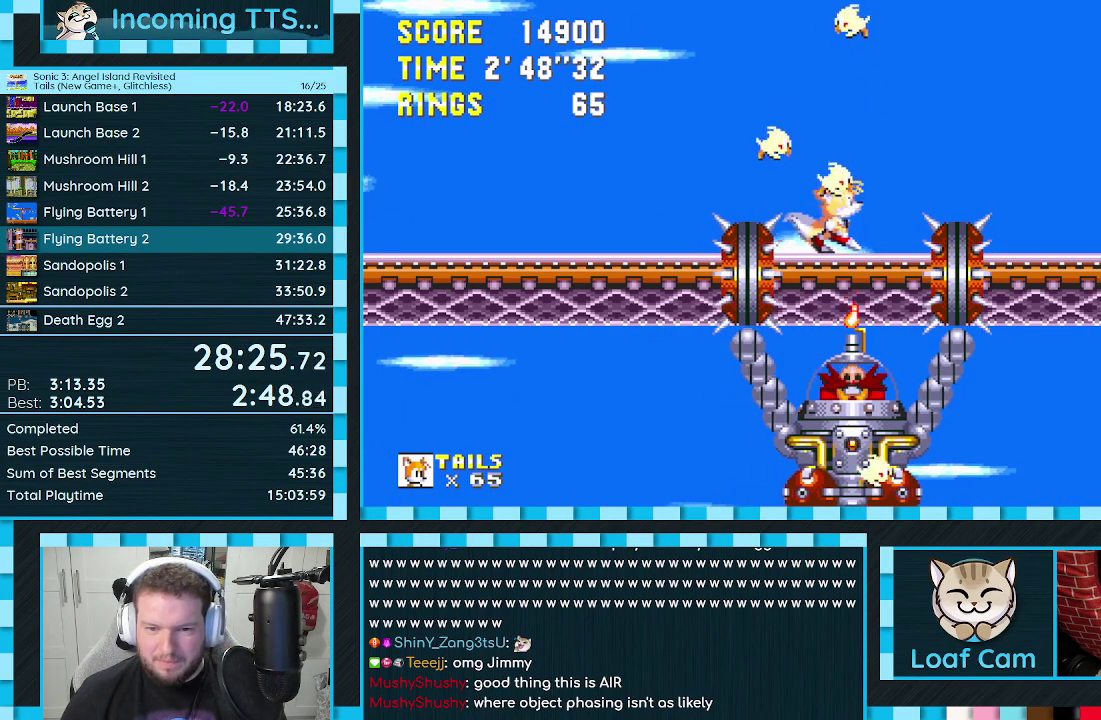
{"buttons": ["DPAD_RIGHT"], "events": [[100, "DPAD_RIGHT", "up"], [500, "DPAD_RIGHT", "down"]]}
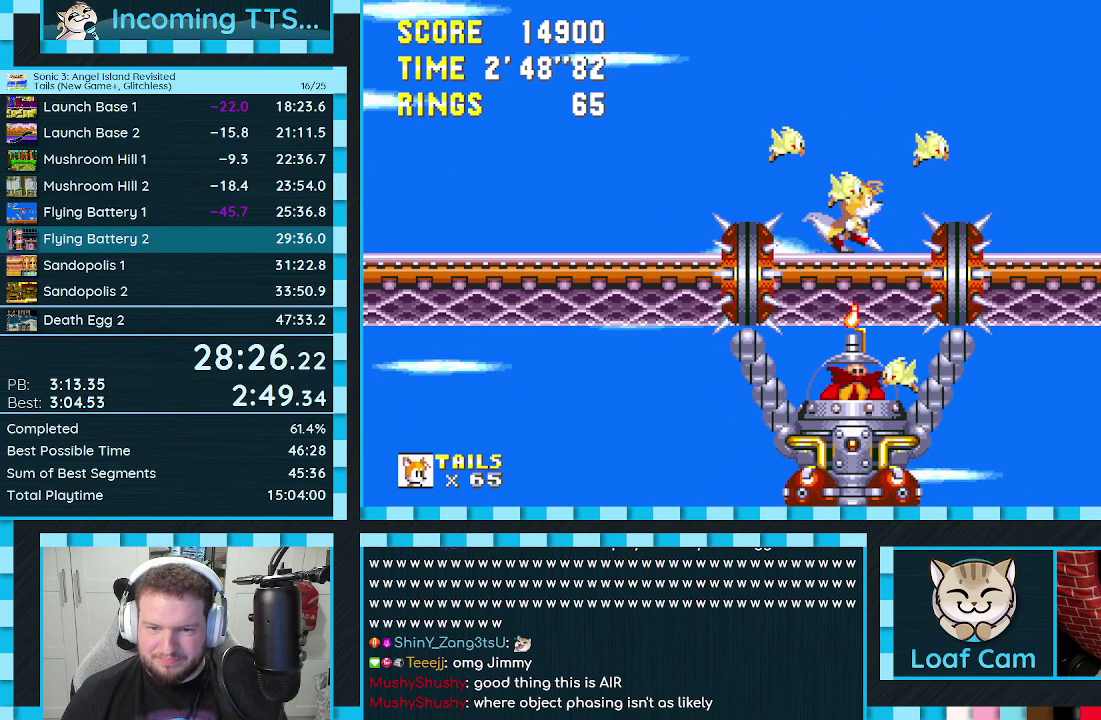
{"buttons": [], "events": [[100, "DPAD_RIGHT", "up"]]}
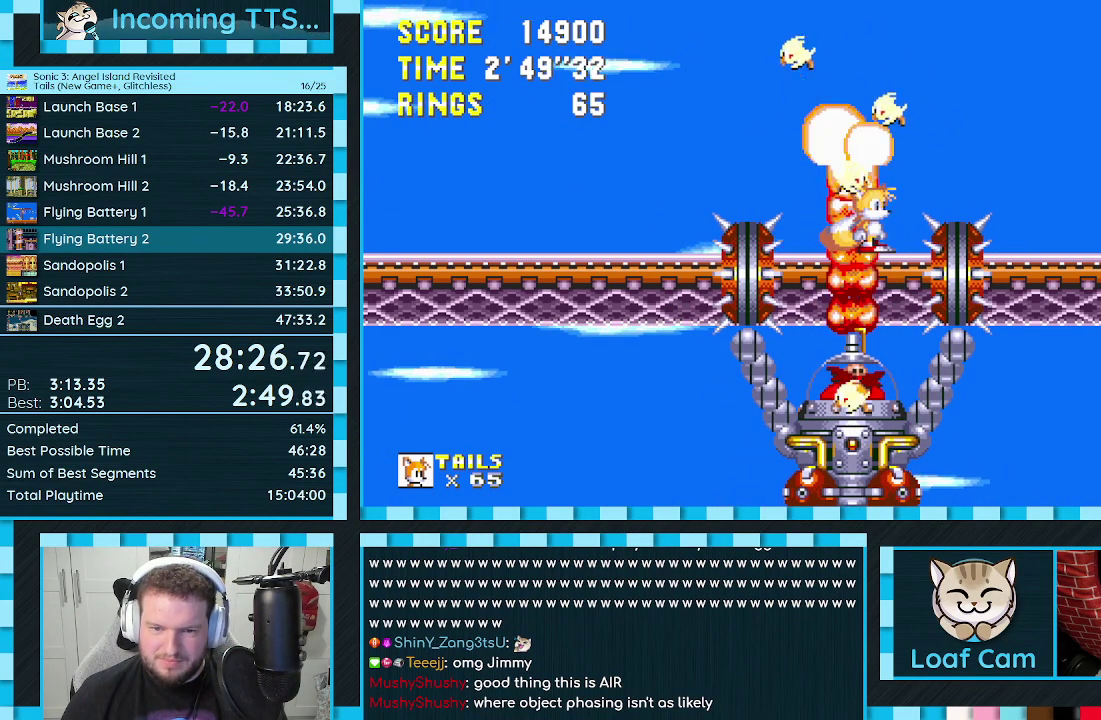
{"buttons": [], "events": [[100, "DPAD_RIGHT", "down"], [183, "DPAD_RIGHT", "up"]]}